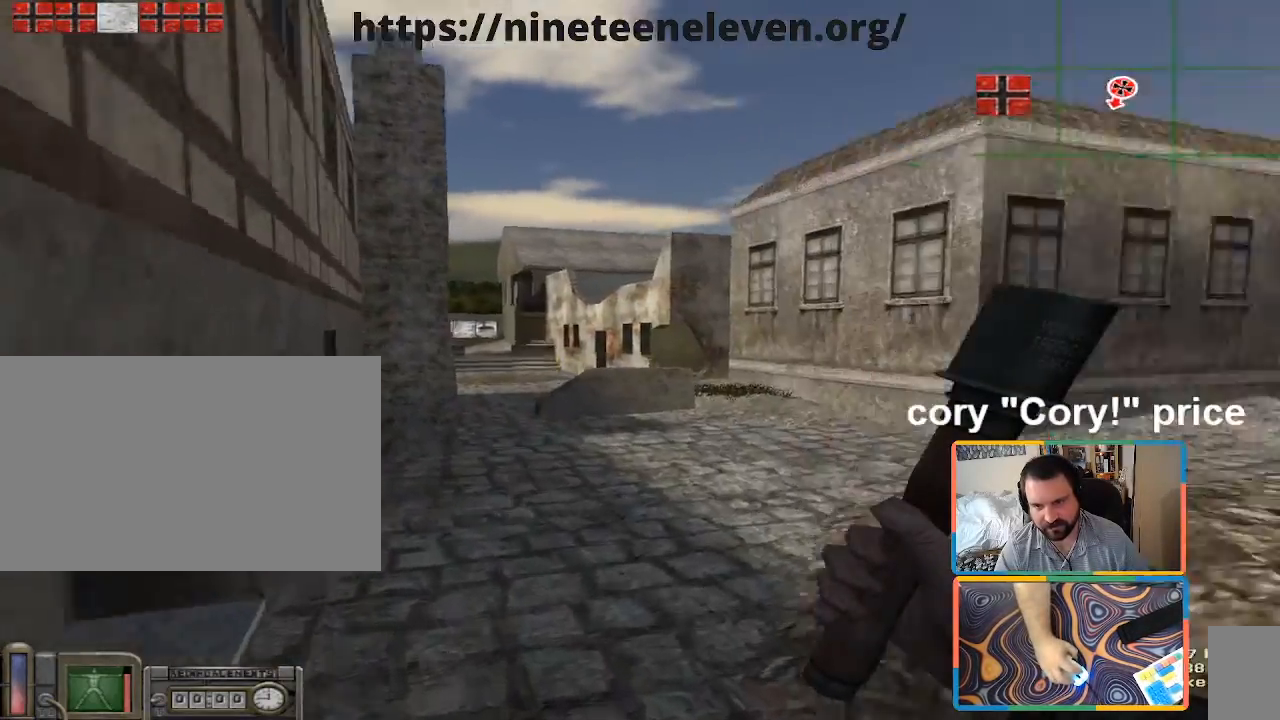
Gameplay with keyboard and mouse; each line is a JSON object with the keys and mouse buttons held at the frame after it. "events" lists presses ("down") and releases ("up") of "1", "2", "3", "4", "5", "a", "alt", "b", "c", "ctrl", "d", "e", "f", "g", "q", "r", "s", "shift", "space", "t", "tab", "tilde", "v", "w", "x", "z", "mouse_left", "mouse_wheel", "mouse_right", "mouse_mb4" and "mouse_mb5" between this image and that frame as [ms after this image, input, new state], when the widget could be followed in between. "mouse_left", "mouse_wheel", "mouse_right", "mouse_mb4", "mouse_mb5" = the "left", "wheel", "right", "mb4", "mb5" buttons of the "mouse" list. No other keys are recorded. "wheel" means that the mouse wheel is clicked or scrolled. Mouse movement is not recorded.
{"keys": [], "mouse": [], "events": [[100, "a", "up"], [100, "w", "up"]]}
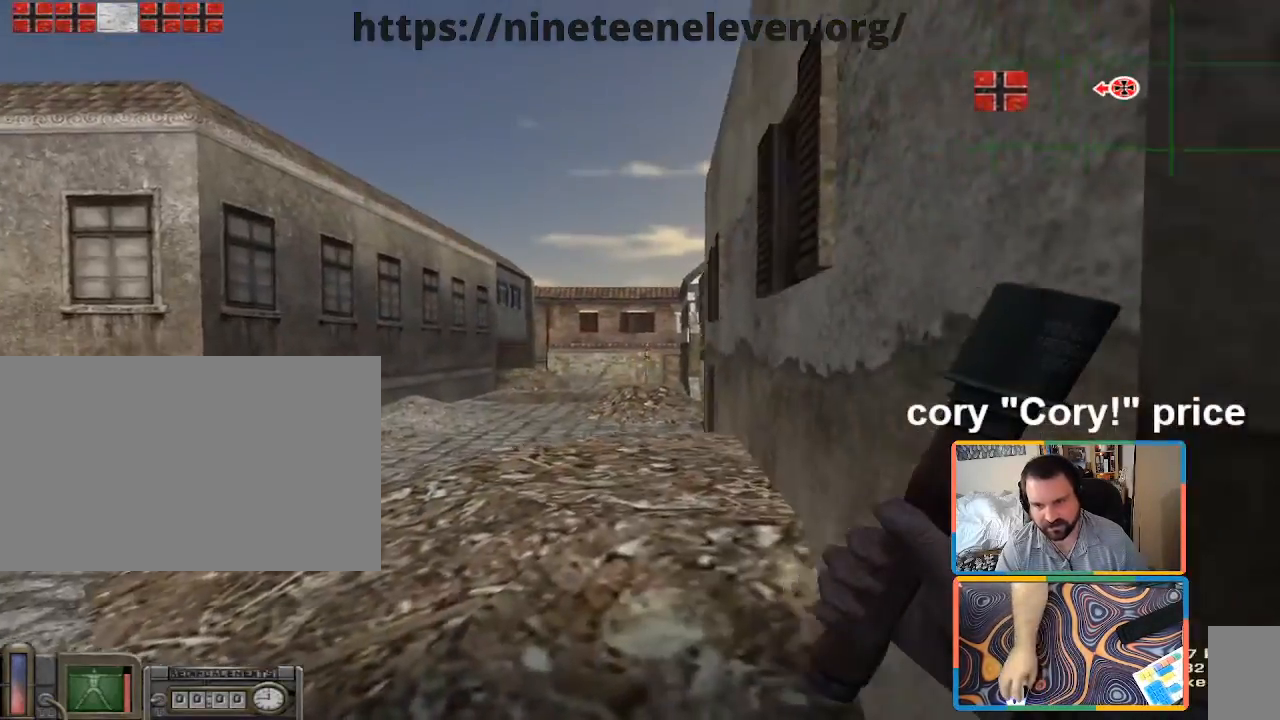
{"keys": ["d"], "mouse": [], "events": [[33, "d", "down"], [217, "a", "down"], [217, "d", "up"], [450, "a", "up"], [500, "d", "down"]]}
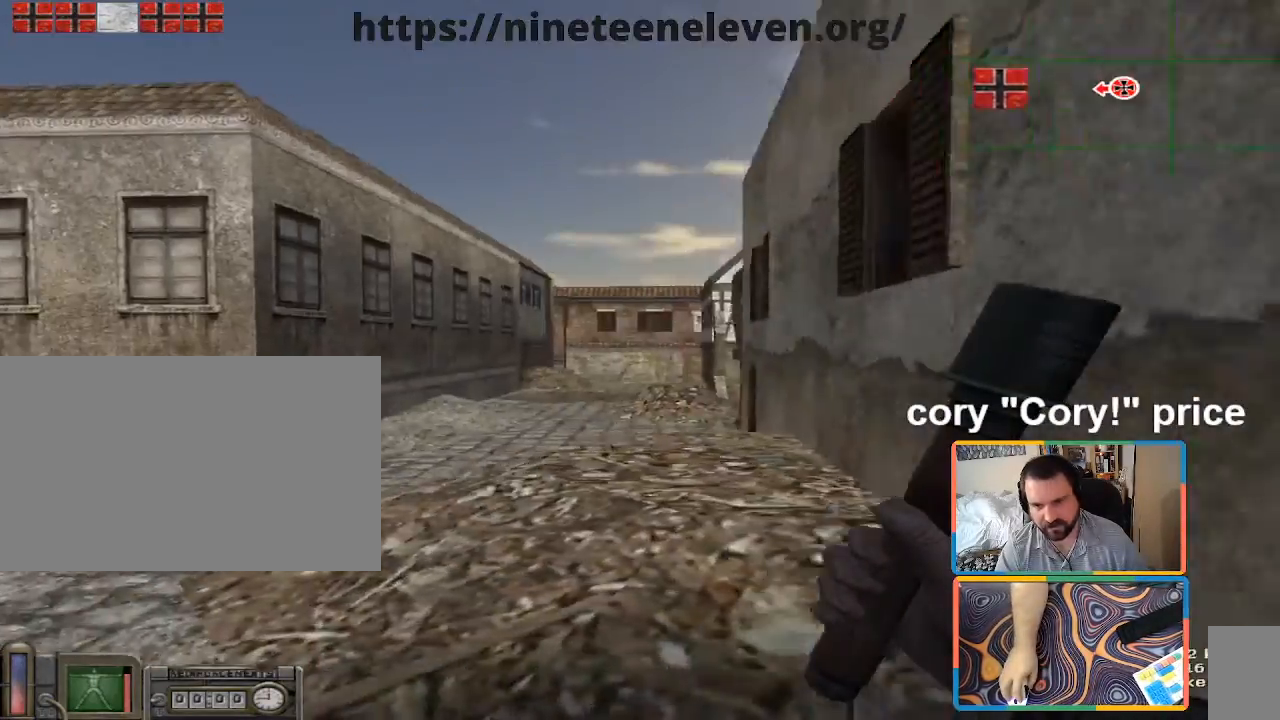
{"keys": ["a"], "mouse": [], "events": [[233, "a", "down"], [233, "d", "up"]]}
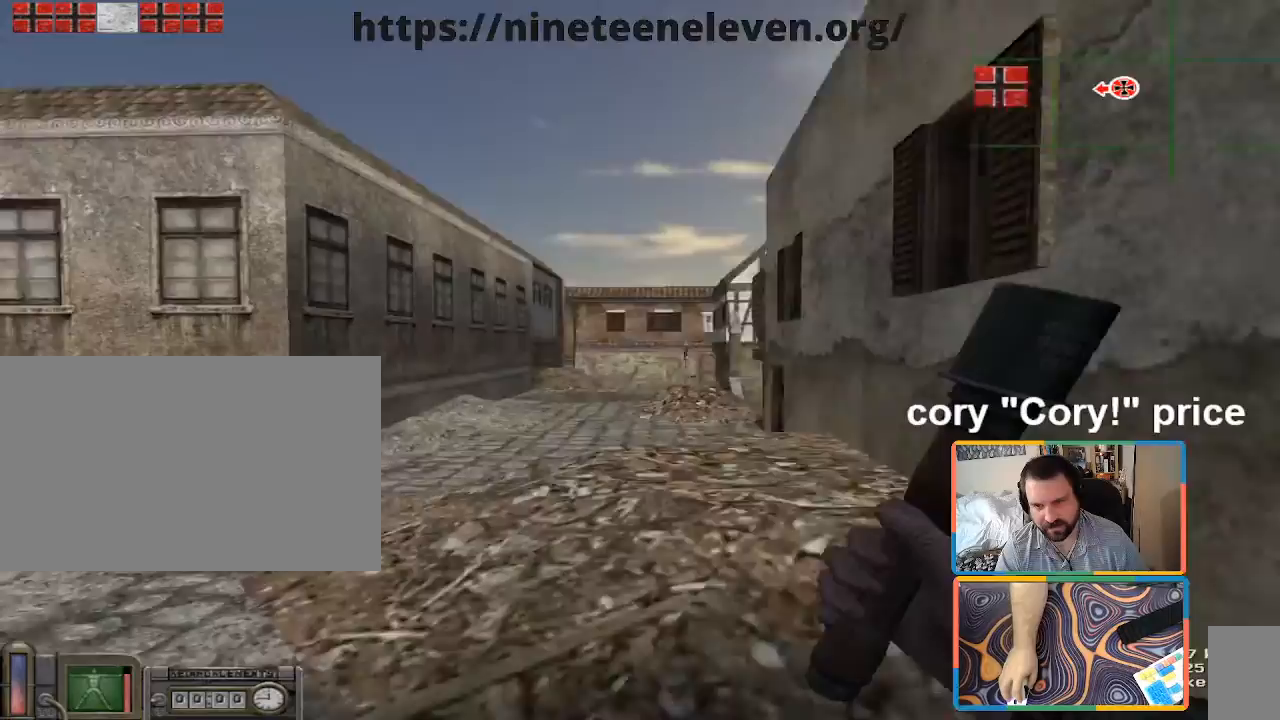
{"keys": ["d"], "mouse": [], "events": [[17, "a", "up"], [17, "d", "down"], [200, "a", "down"], [200, "d", "up"], [433, "a", "up"], [433, "d", "down"]]}
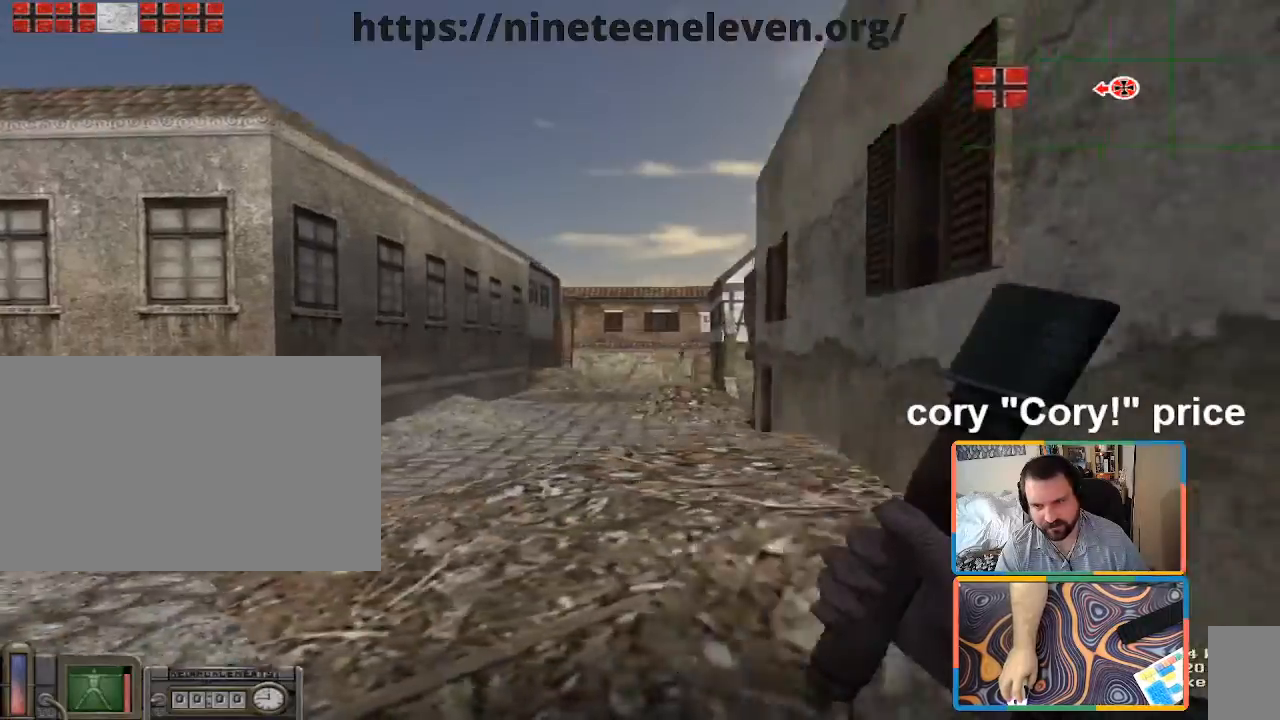
{"keys": [], "mouse": [], "events": [[233, "a", "down"], [233, "d", "up"], [500, "a", "up"]]}
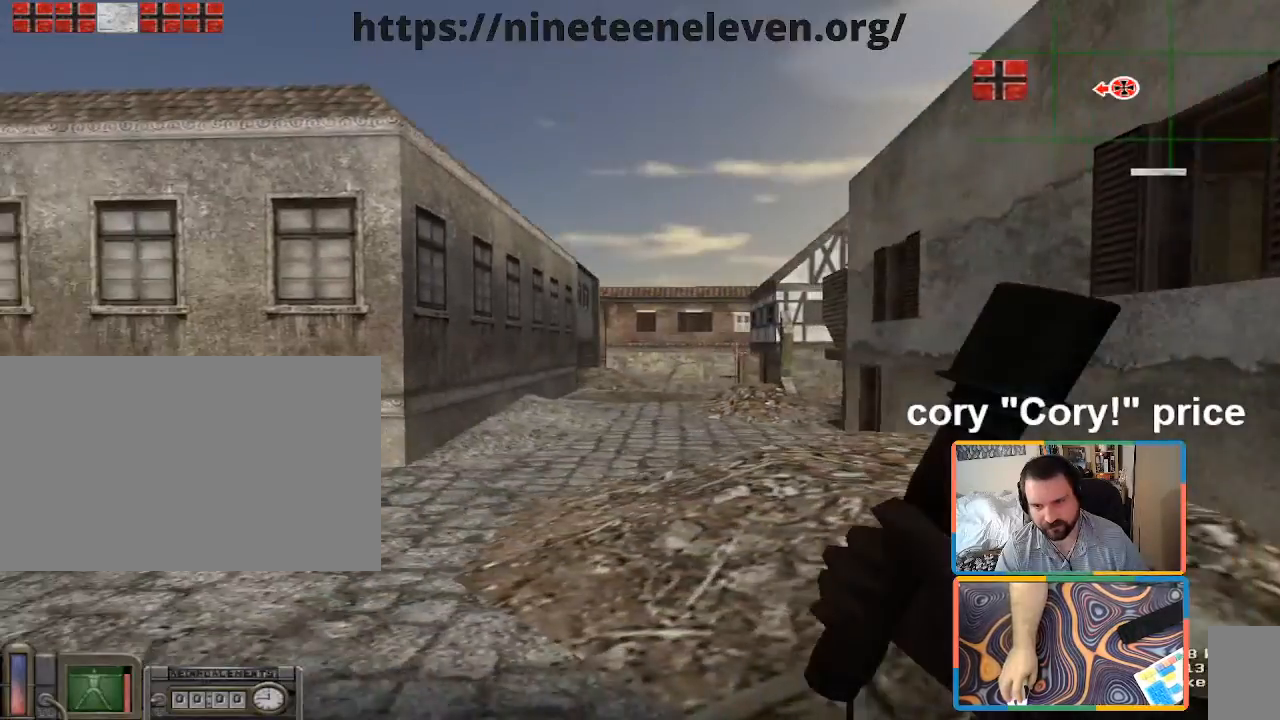
{"keys": ["w"], "mouse": [], "events": [[383, "w", "down"]]}
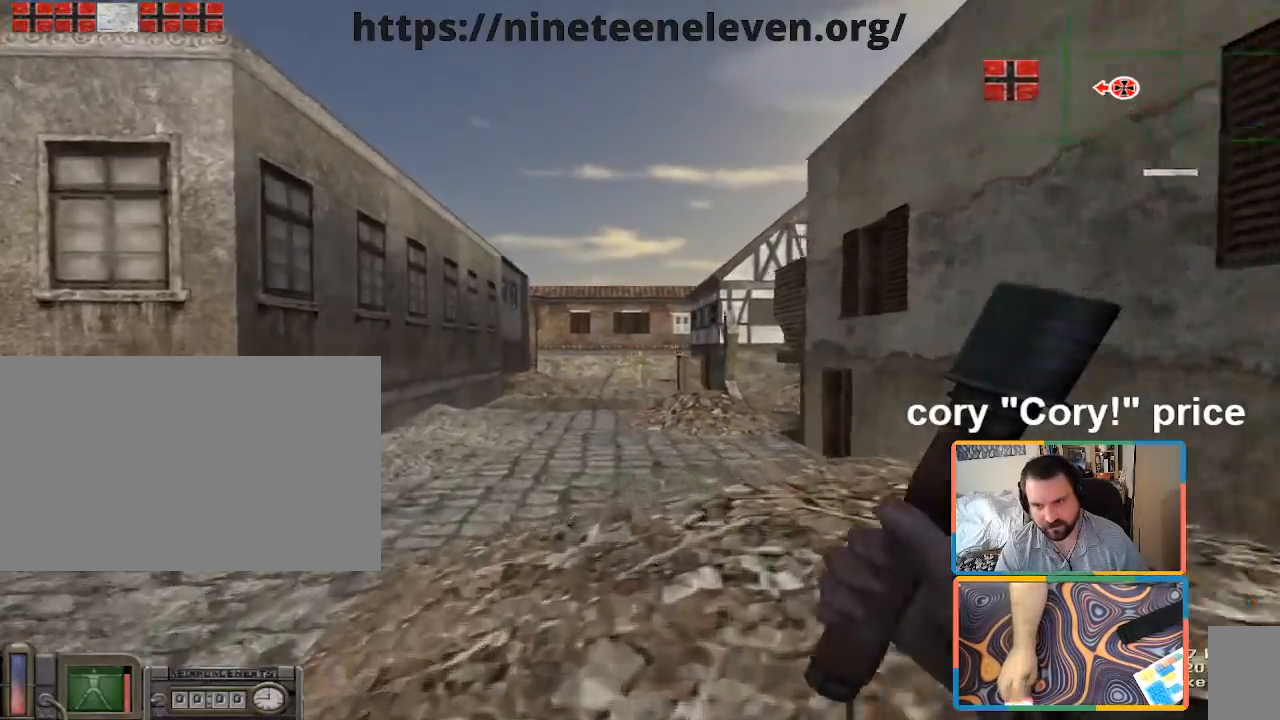
{"keys": ["a"], "mouse": [], "events": [[17, "a", "down"], [150, "w", "up"]]}
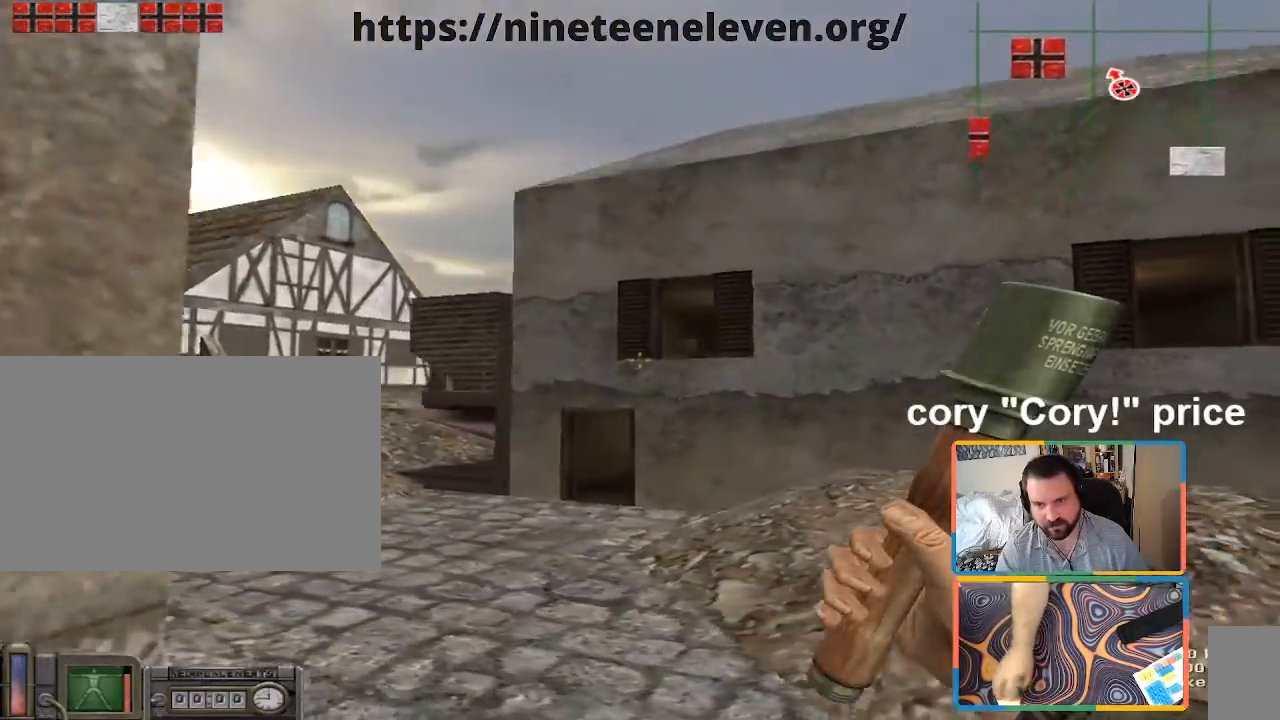
{"keys": ["w"], "mouse": [], "events": [[67, "a", "up"], [117, "w", "down"], [267, "w", "up"], [400, "w", "down"]]}
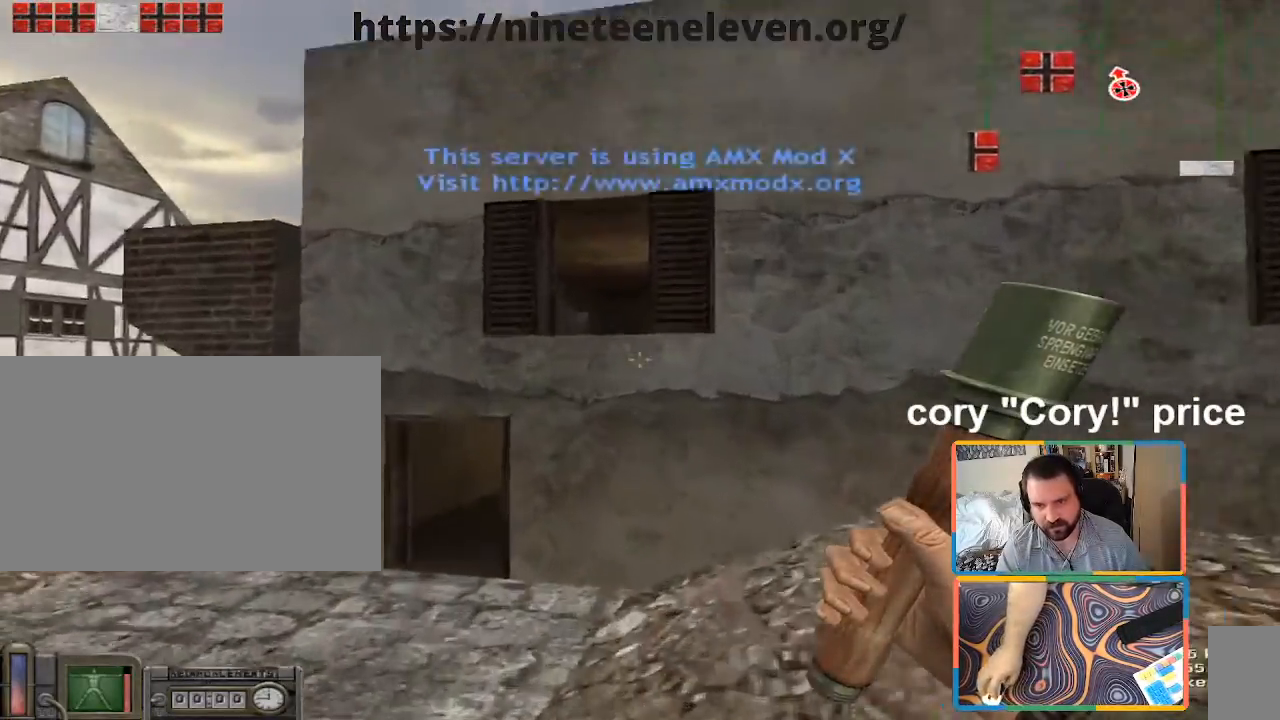
{"keys": ["a"], "mouse": [], "events": [[83, "w", "up"], [233, "a", "down"]]}
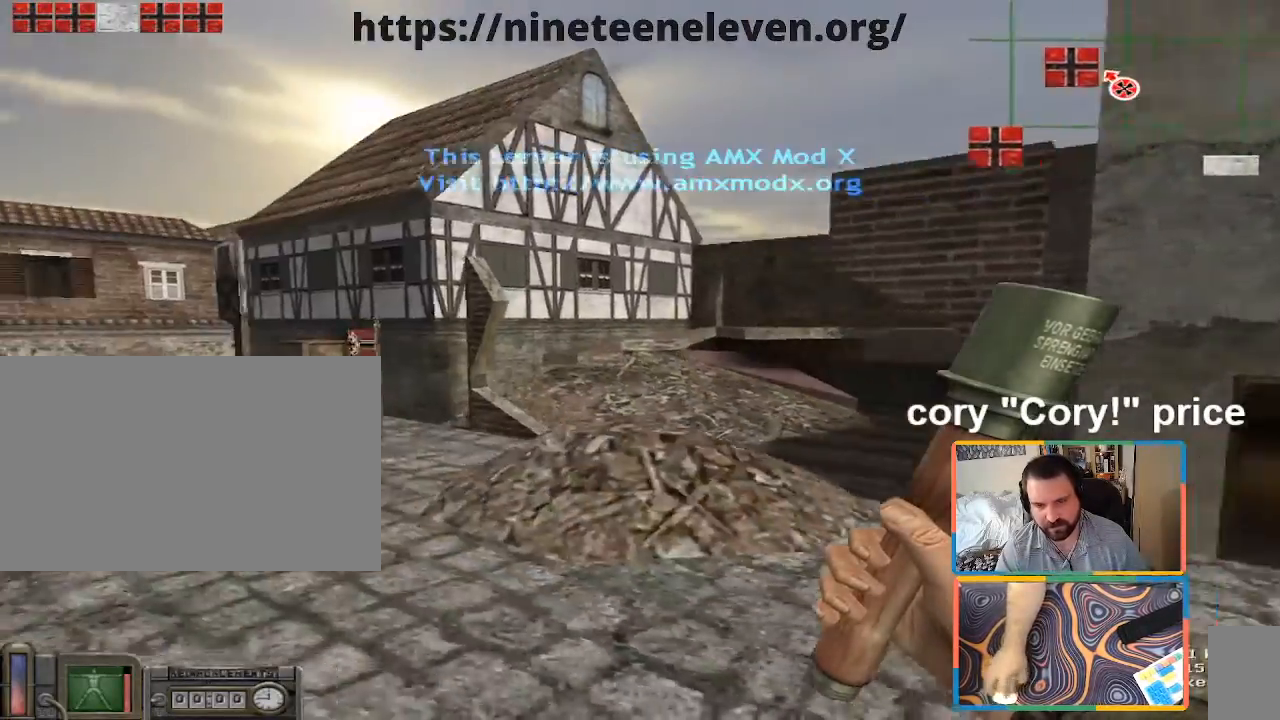
{"keys": [], "mouse": [], "events": [[67, "a", "up"], [67, "w", "down"], [333, "w", "up"]]}
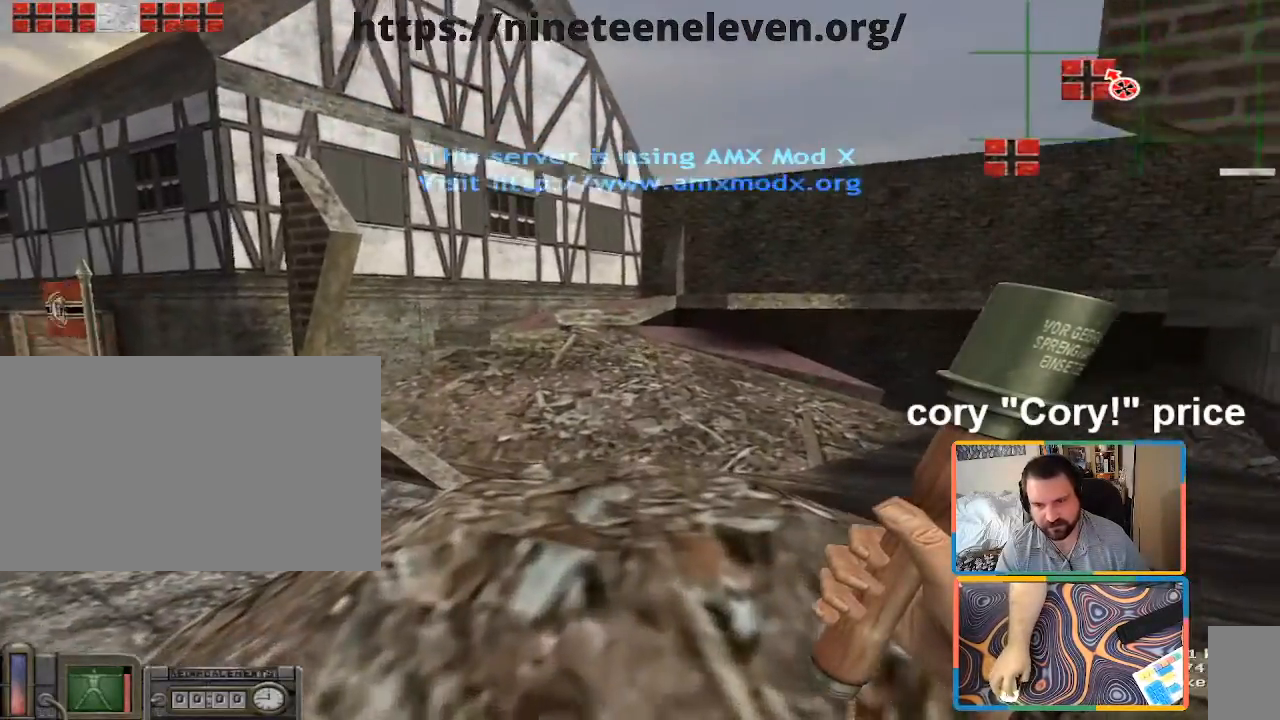
{"keys": [], "mouse": [], "events": []}
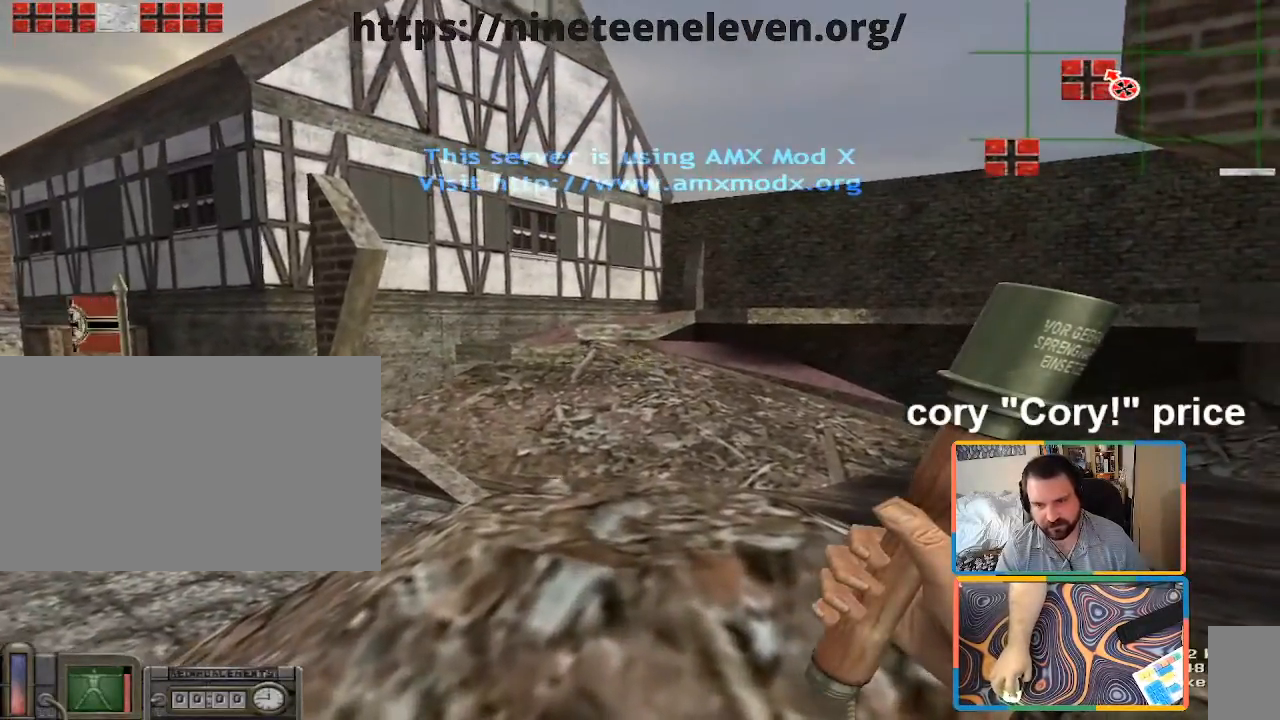
{"keys": ["a"], "mouse": [], "events": [[417, "a", "down"]]}
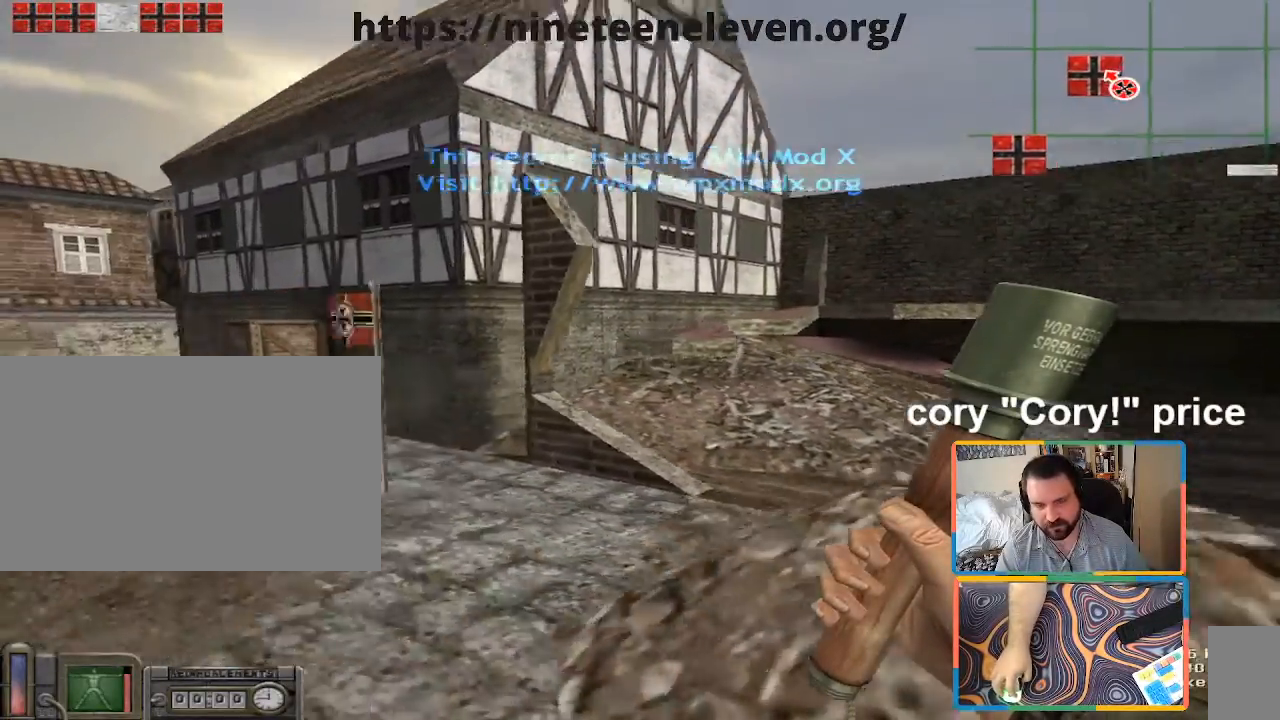
{"keys": ["w"], "mouse": [], "events": [[100, "a", "up"], [483, "w", "down"]]}
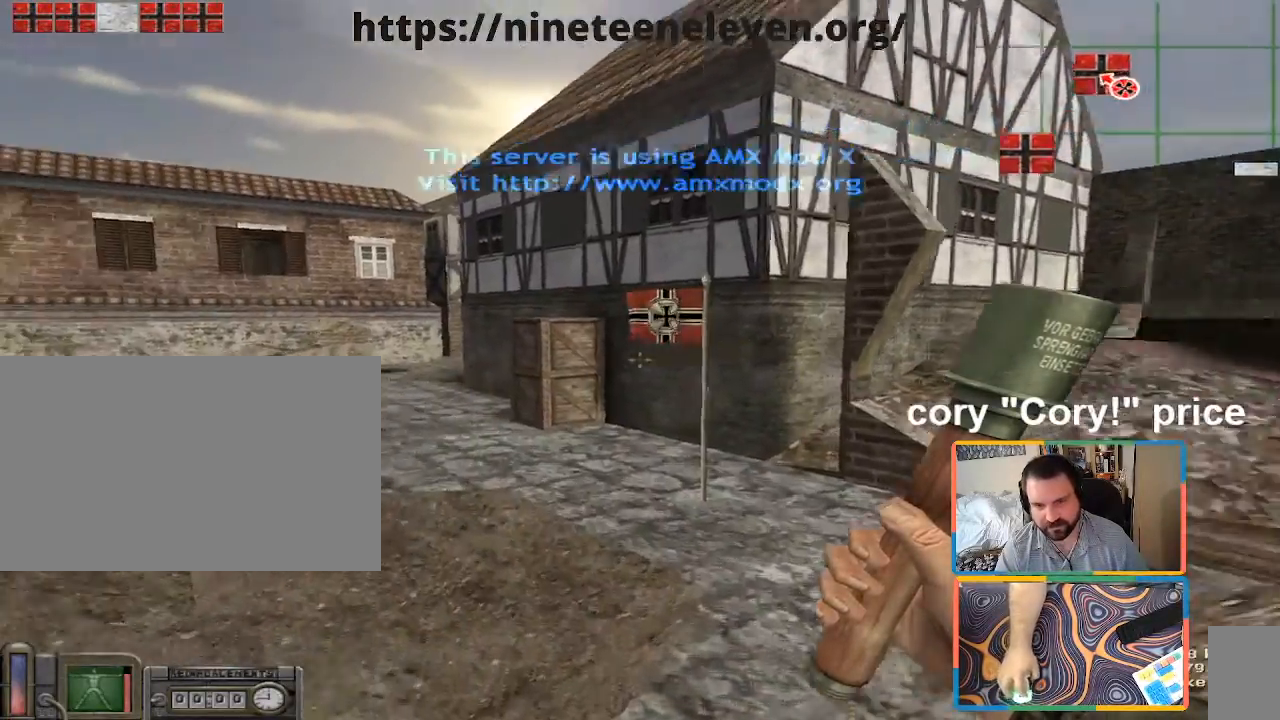
{"keys": ["d"], "mouse": [], "events": [[167, "w", "up"], [400, "w", "down"], [450, "w", "up"], [500, "d", "down"]]}
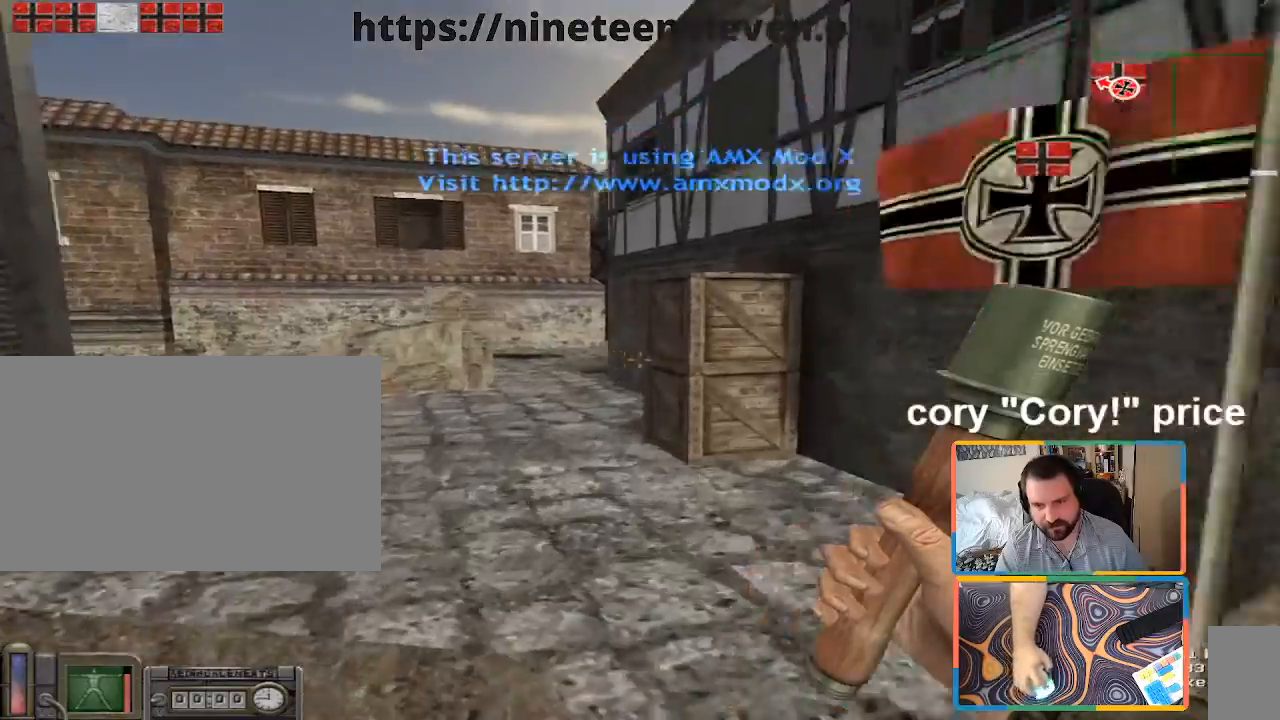
{"keys": ["w"], "mouse": [], "events": [[133, "d", "up"], [467, "w", "down"]]}
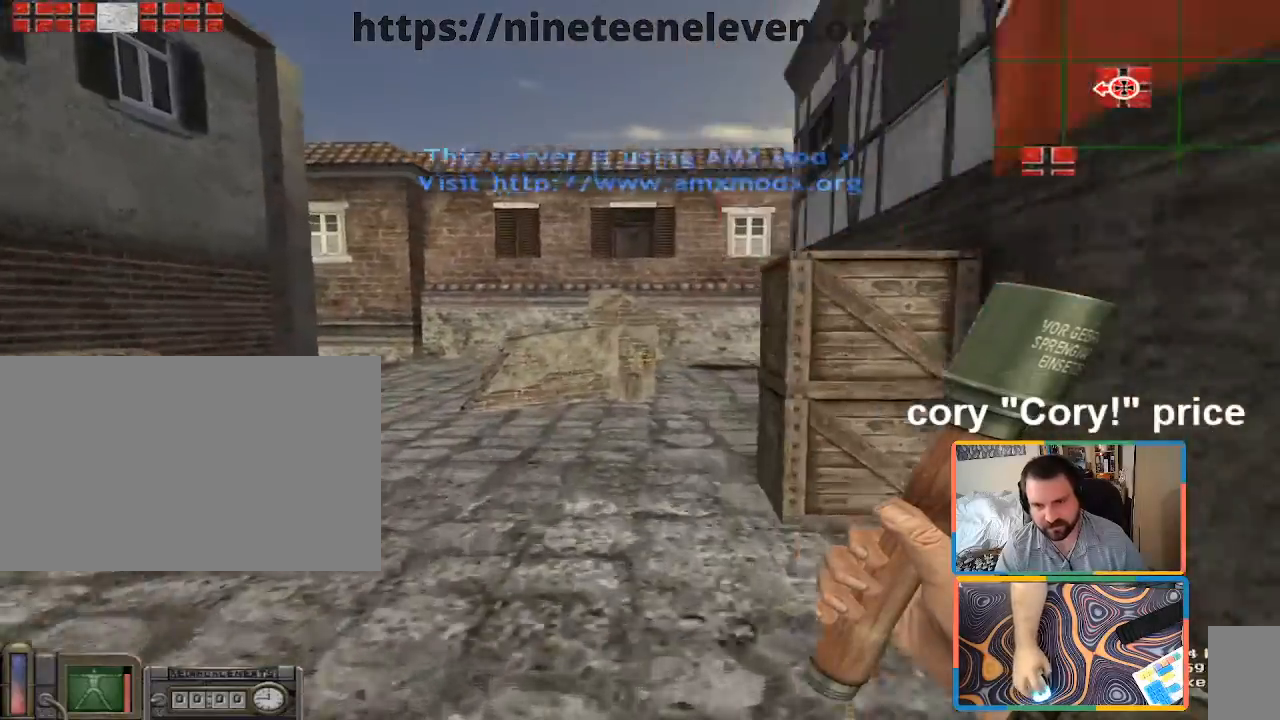
{"keys": ["w"], "mouse": [], "events": [[50, "w", "up"], [200, "w", "down"], [283, "w", "up"], [483, "w", "down"]]}
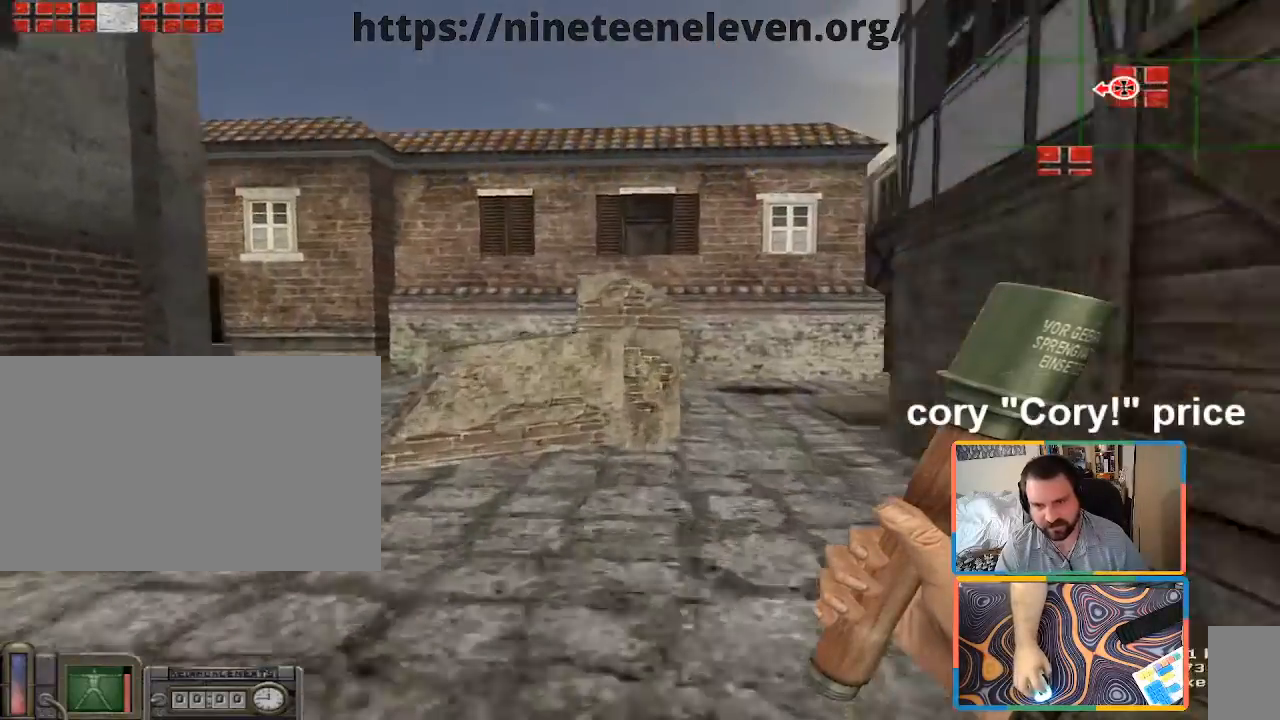
{"keys": [], "mouse": [], "events": [[67, "w", "up"], [217, "w", "down"], [300, "w", "up"], [383, "w", "down"], [500, "w", "up"]]}
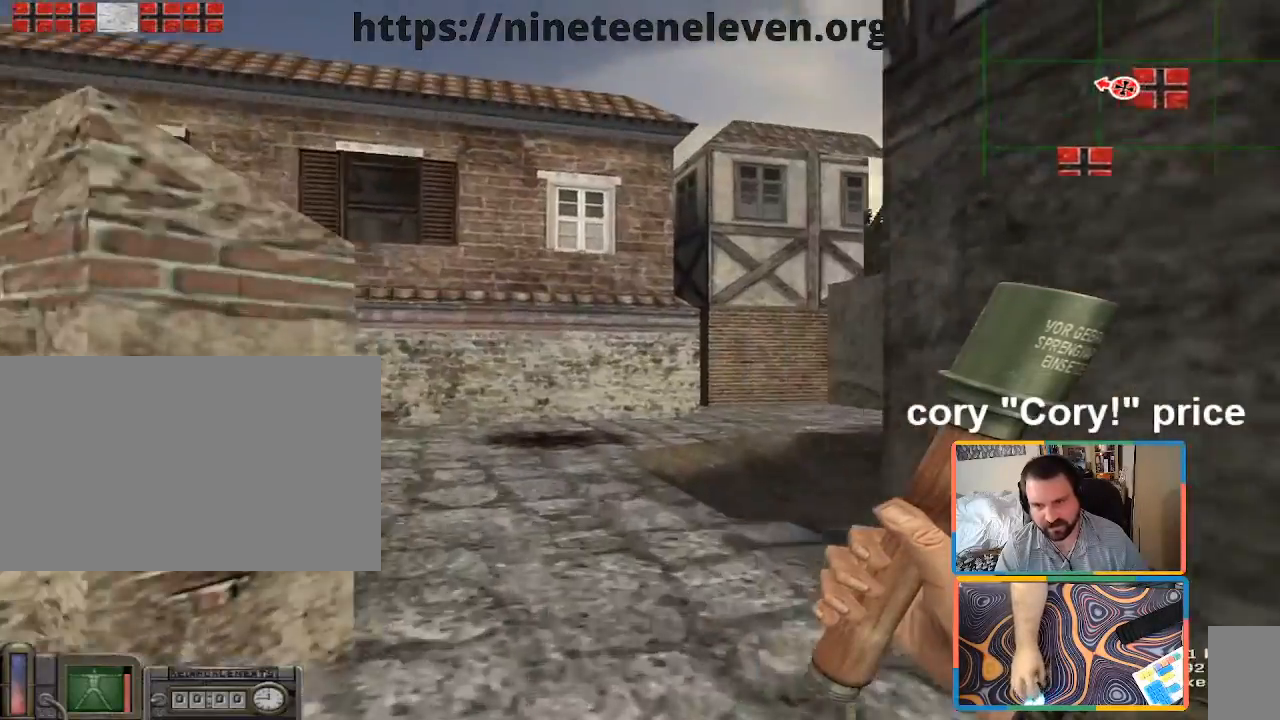
{"keys": [], "mouse": [], "events": [[83, "w", "down"], [183, "w", "up"], [267, "w", "down"], [350, "w", "up"]]}
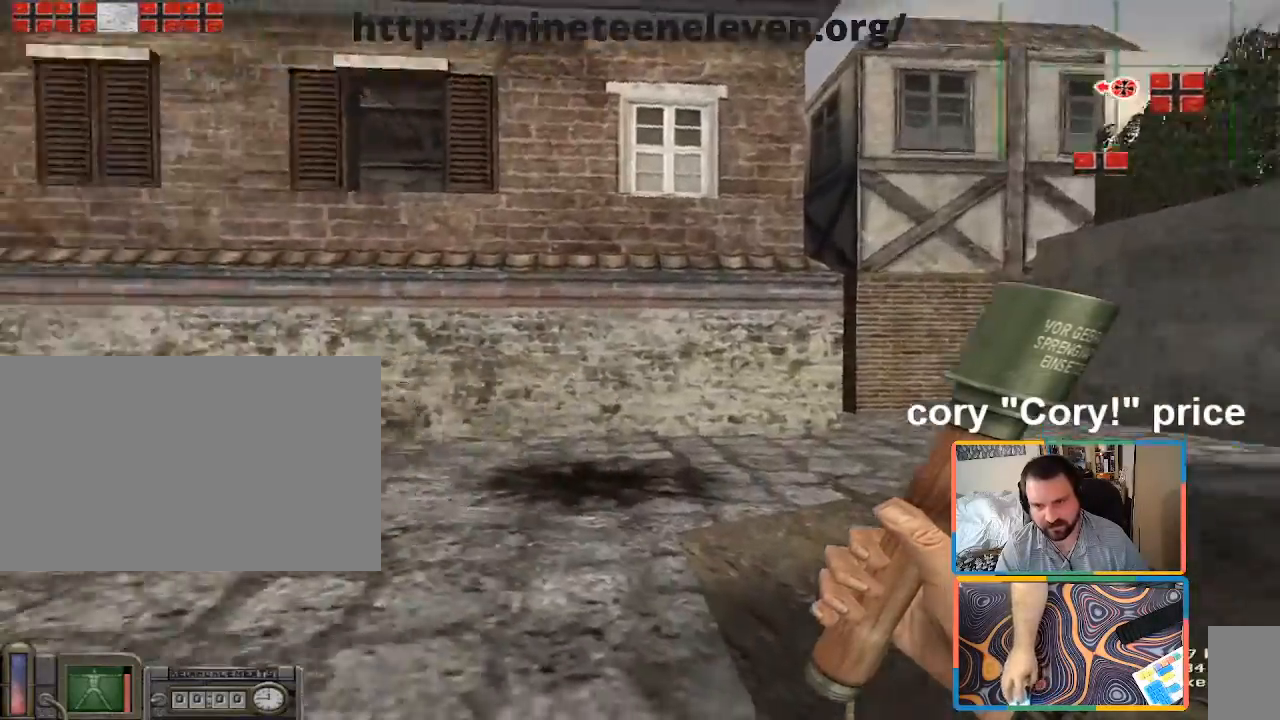
{"keys": ["w"], "mouse": [], "events": [[50, "w", "down"], [100, "w", "up"], [250, "w", "down"], [333, "w", "up"], [483, "w", "down"]]}
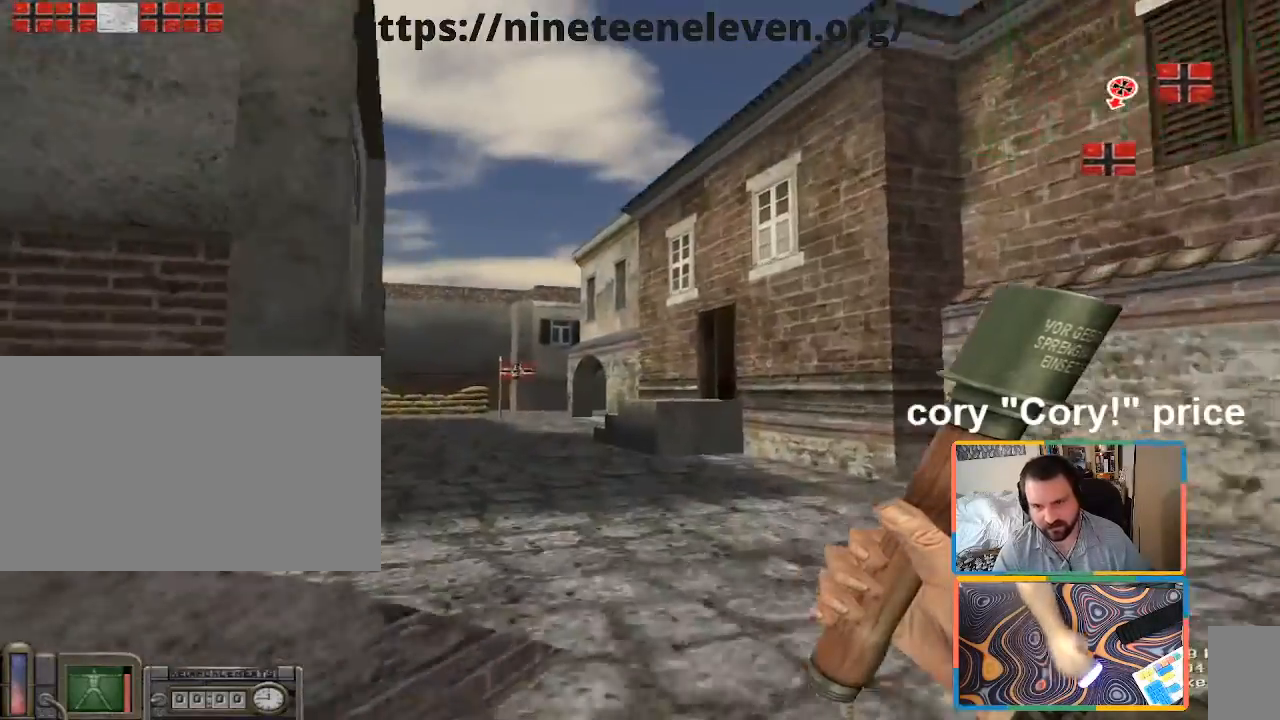
{"keys": [], "mouse": [], "events": [[67, "w", "up"], [217, "w", "down"], [267, "w", "up"]]}
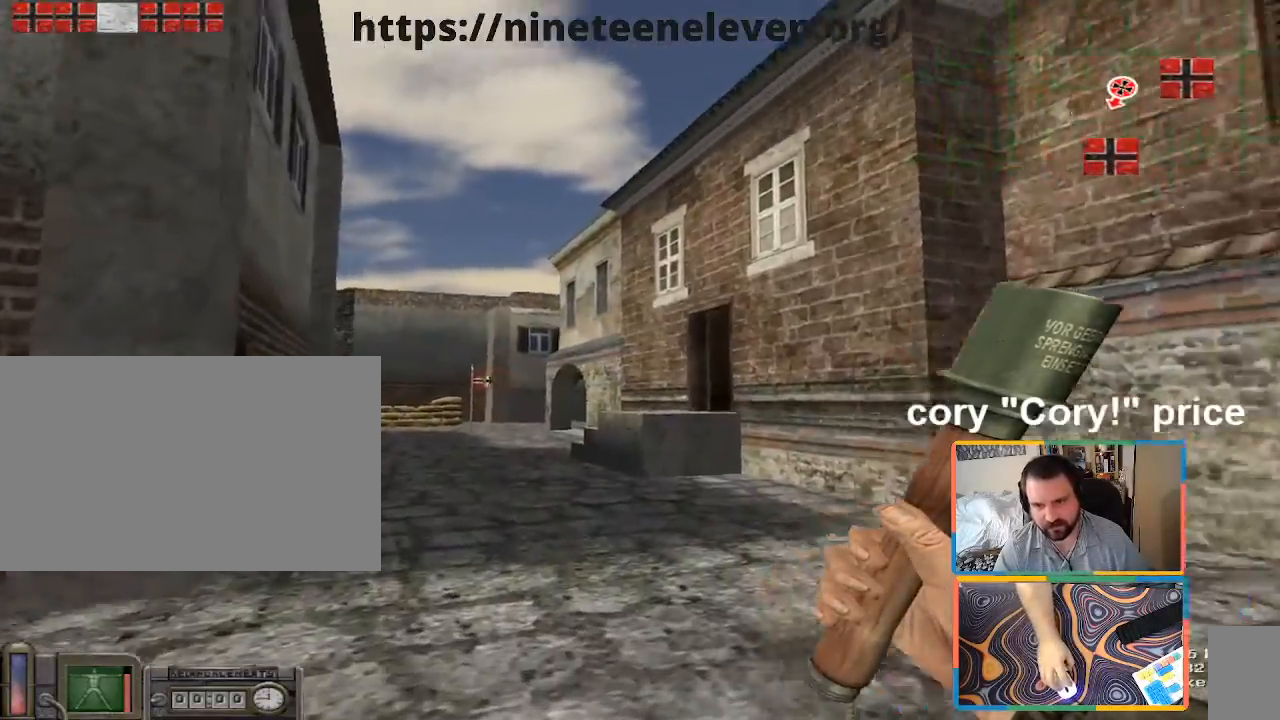
{"keys": [], "mouse": [], "events": [[233, "d", "down"], [417, "d", "up"]]}
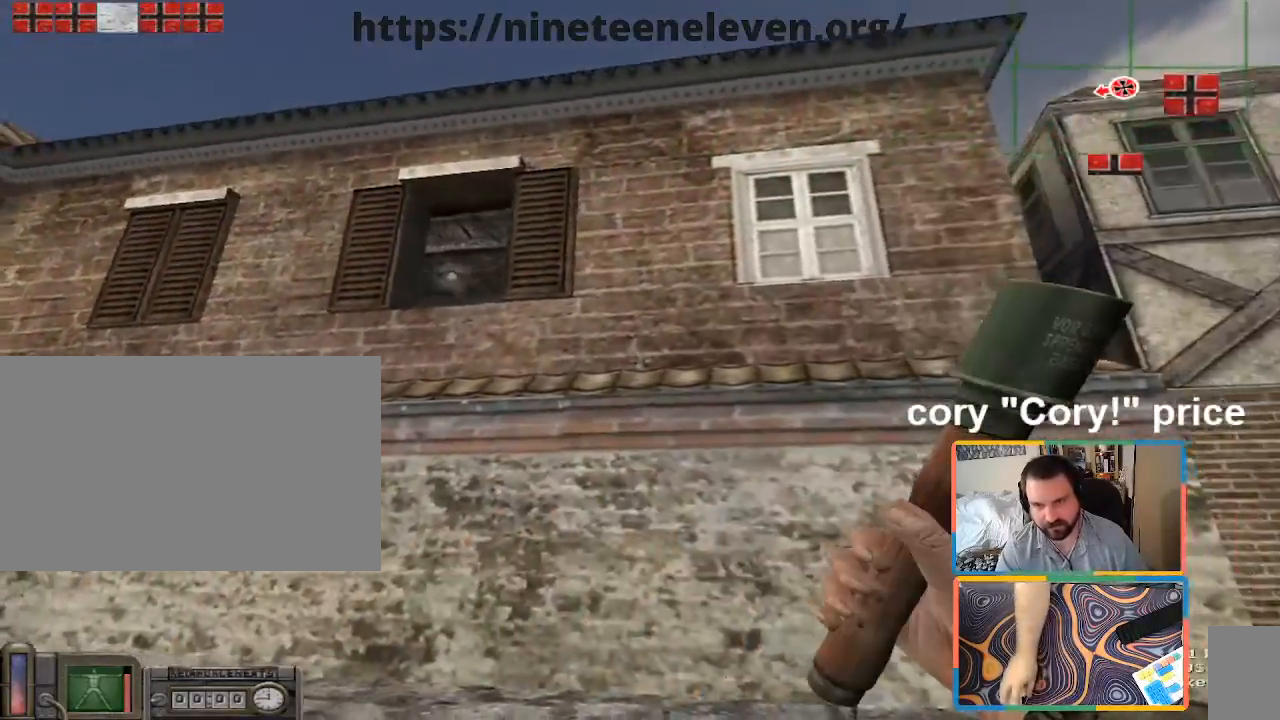
{"keys": [], "mouse": [], "events": [[200, "a", "down"], [383, "a", "up"]]}
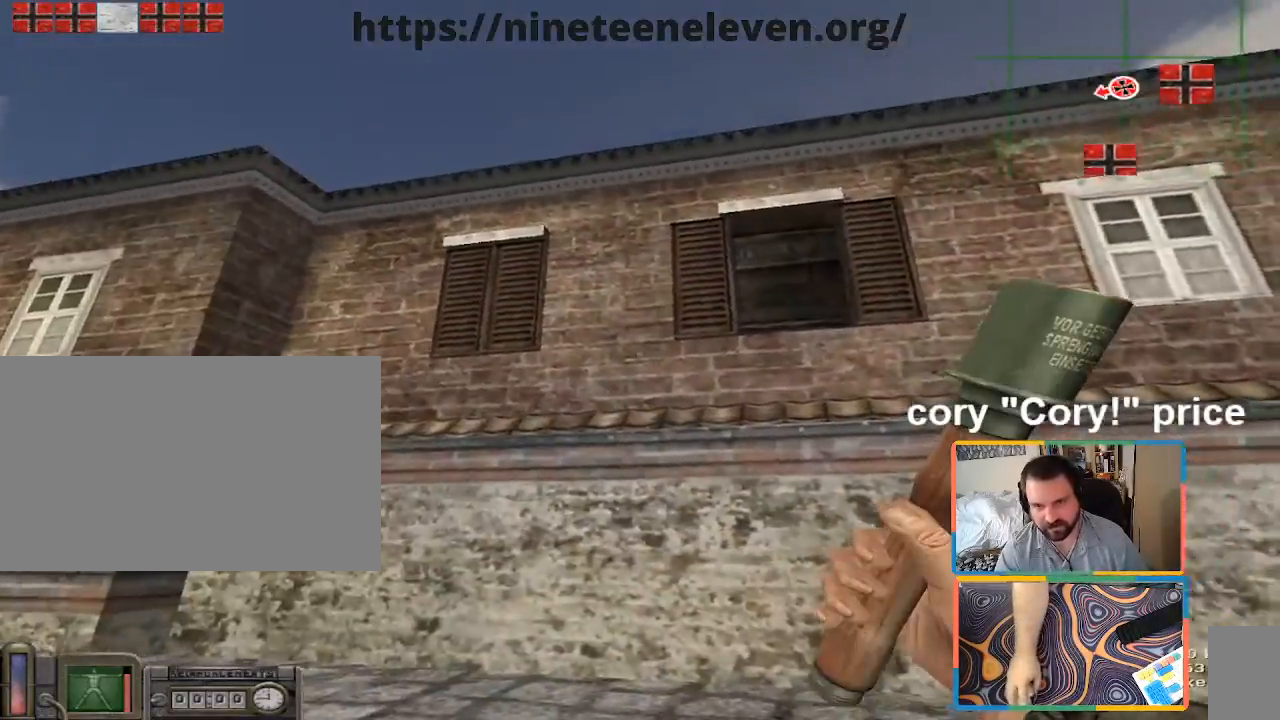
{"keys": ["a"], "mouse": [], "events": [[67, "a", "down"], [217, "a", "up"], [267, "w", "down"], [300, "a", "down"], [500, "w", "up"]]}
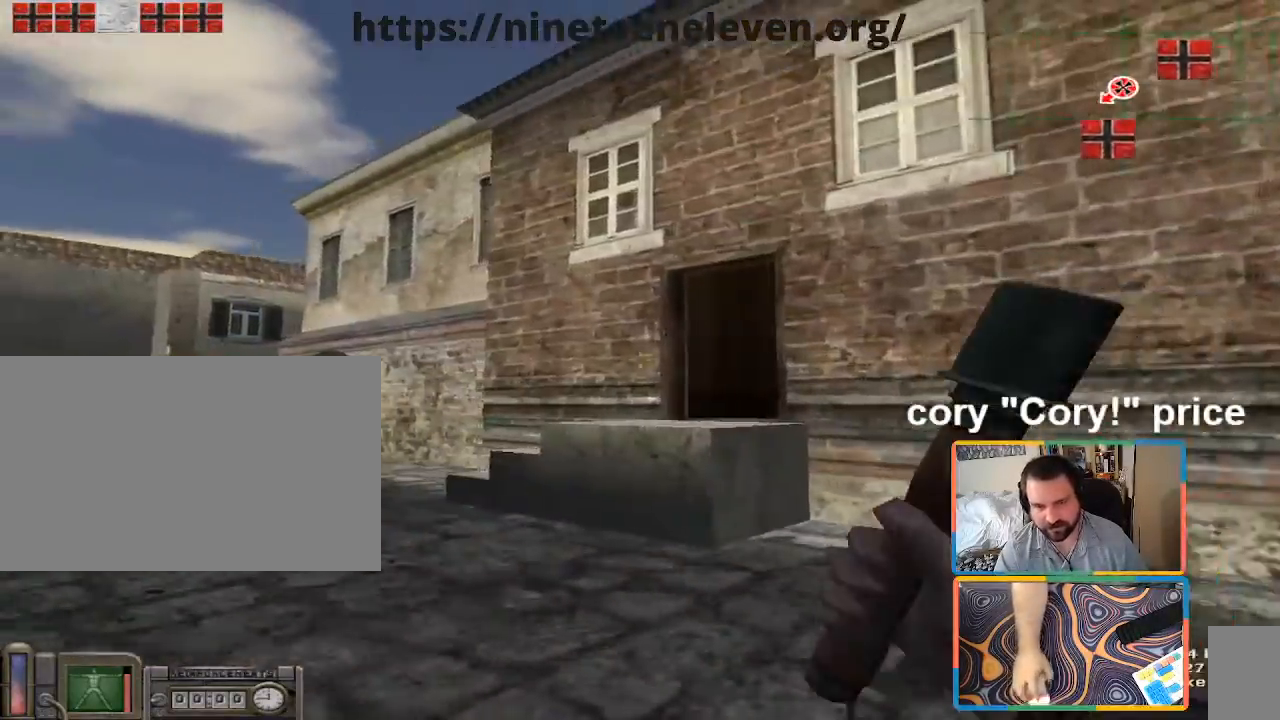
{"keys": [], "mouse": [], "events": [[33, "a", "up"], [283, "a", "down"], [283, "w", "down"], [367, "a", "up"], [367, "w", "up"]]}
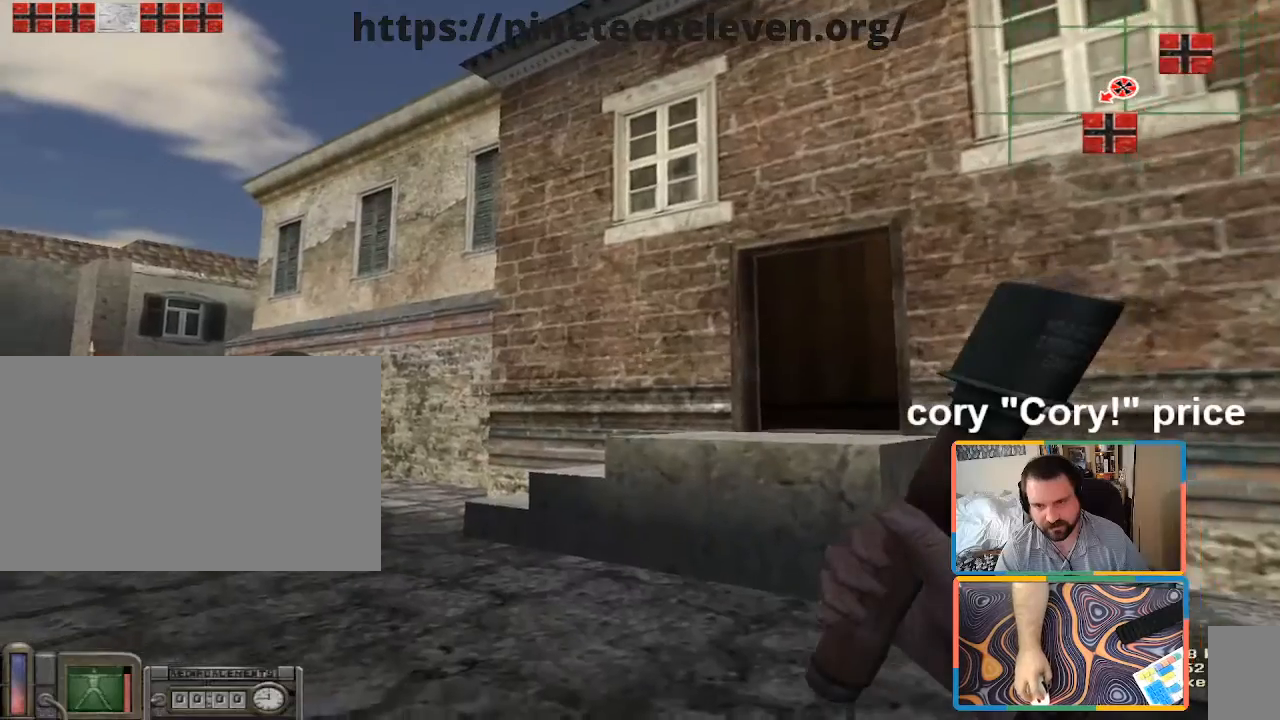
{"keys": ["a", "w"], "mouse": [], "events": [[417, "a", "down"], [483, "w", "down"]]}
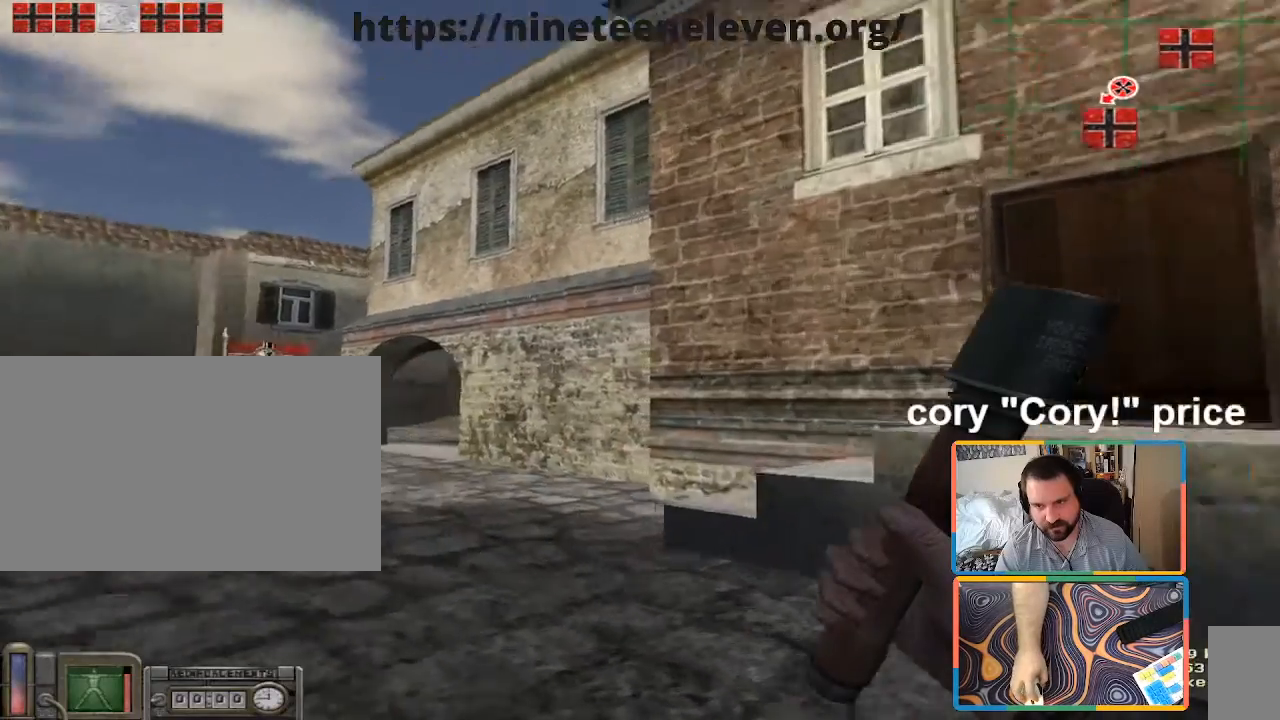
{"keys": ["d", "w"], "mouse": [], "events": [[33, "a", "up"], [33, "w", "up"], [400, "d", "down"], [400, "w", "down"]]}
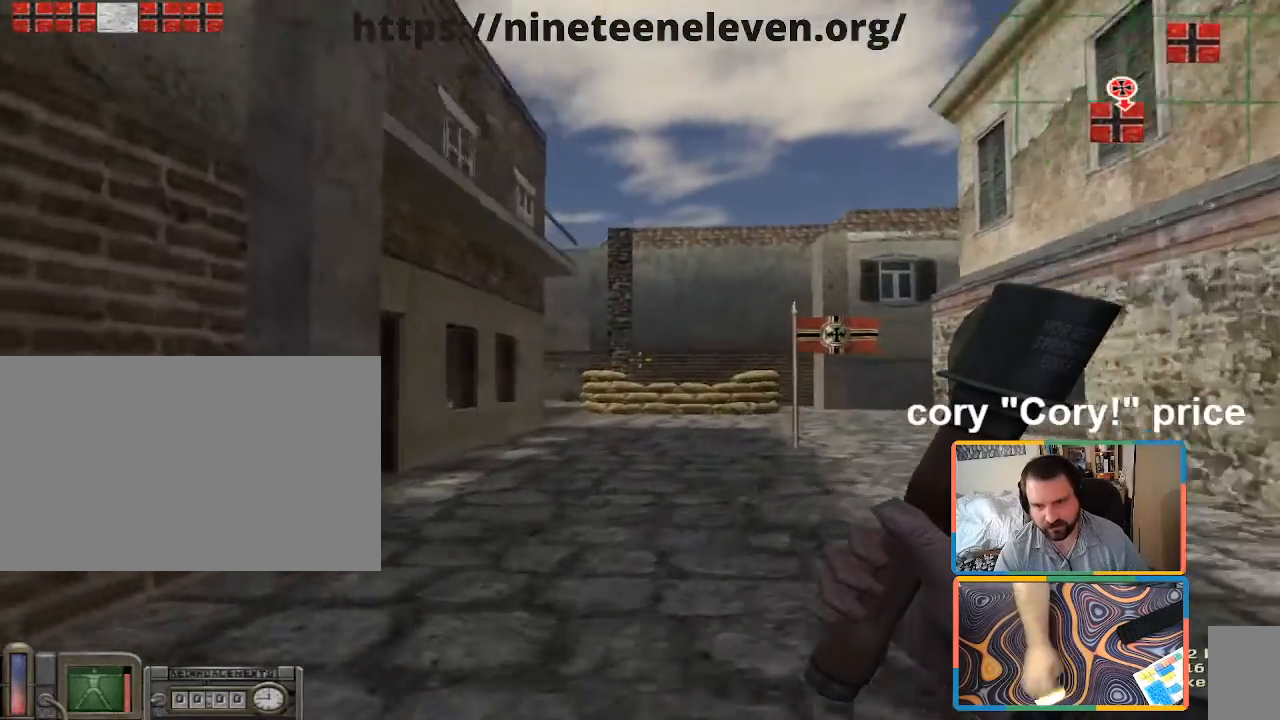
{"keys": [], "mouse": [], "events": [[83, "d", "up"], [83, "w", "up"], [317, "a", "down"], [417, "a", "up"]]}
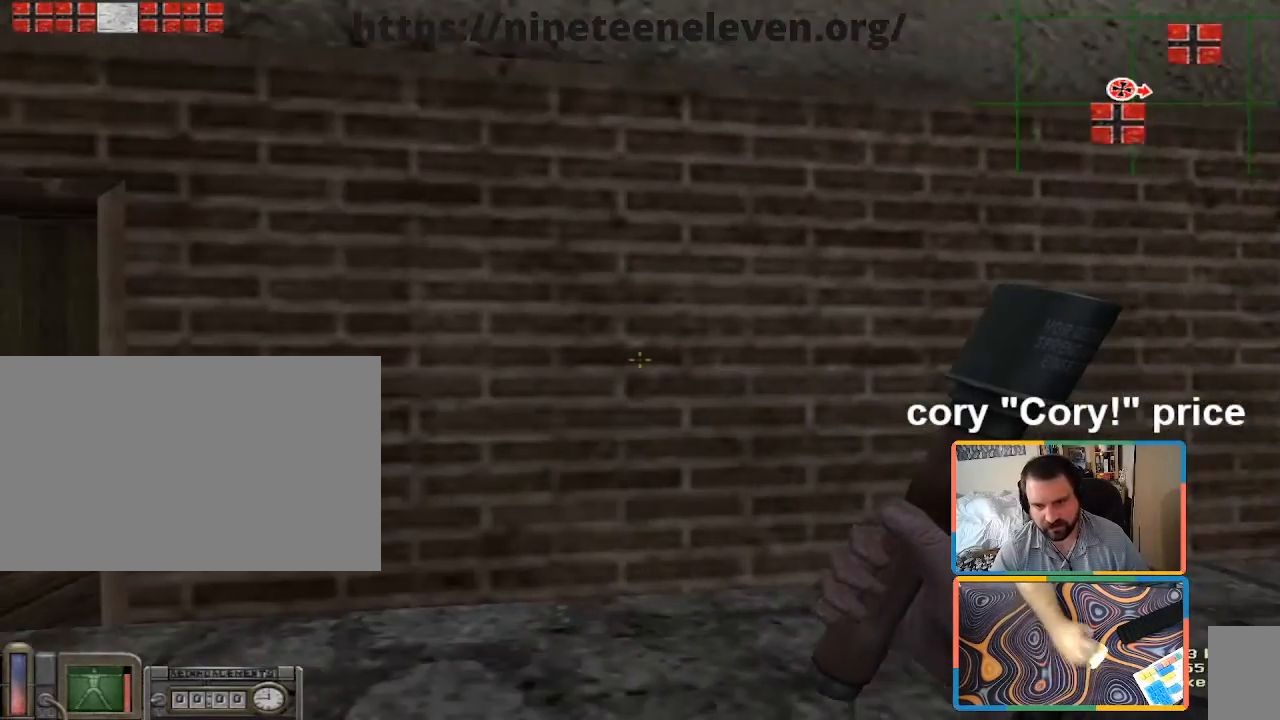
{"keys": [], "mouse": [], "events": [[300, "a", "down"], [333, "mouse_wheel", "down"], [383, "mouse_wheel", "up"], [483, "a", "up"]]}
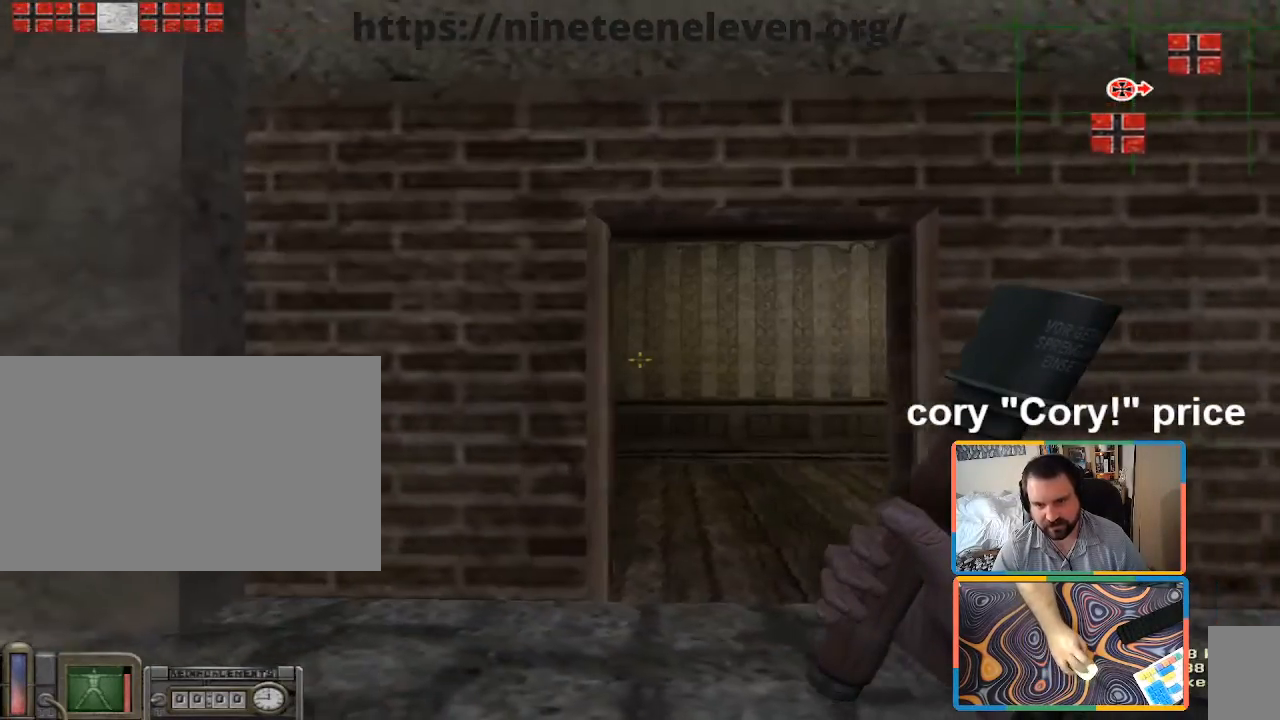
{"keys": ["d", "w"], "mouse": [], "events": [[33, "w", "down"], [217, "d", "down"], [400, "d", "up"], [450, "d", "down"]]}
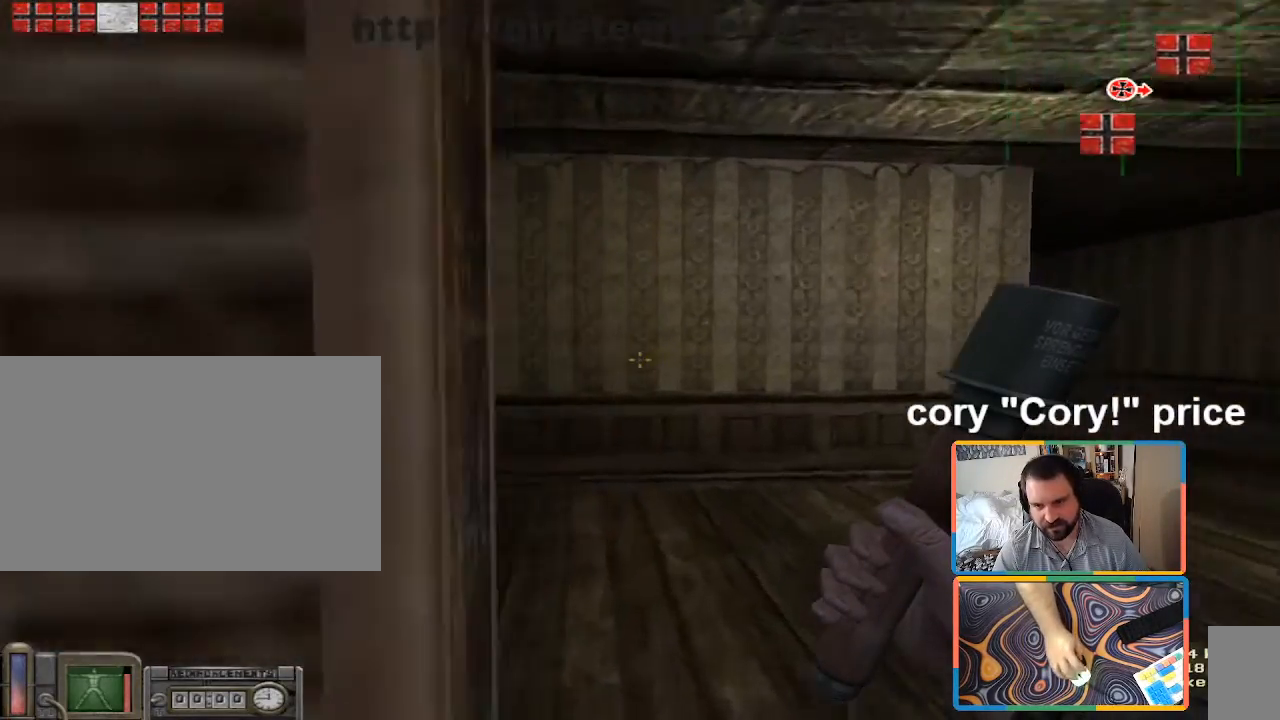
{"keys": ["d", "w"], "mouse": [], "events": [[183, "d", "up"], [417, "d", "down"]]}
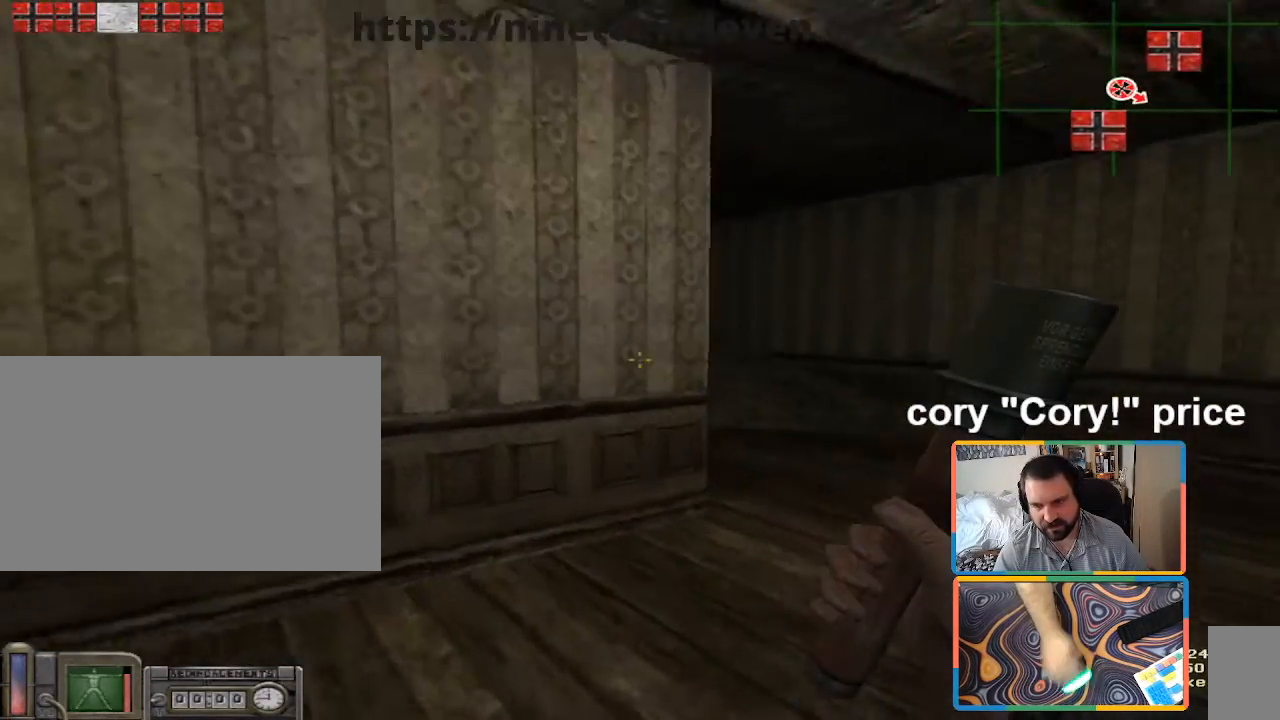
{"keys": ["d", "w"], "mouse": [], "events": []}